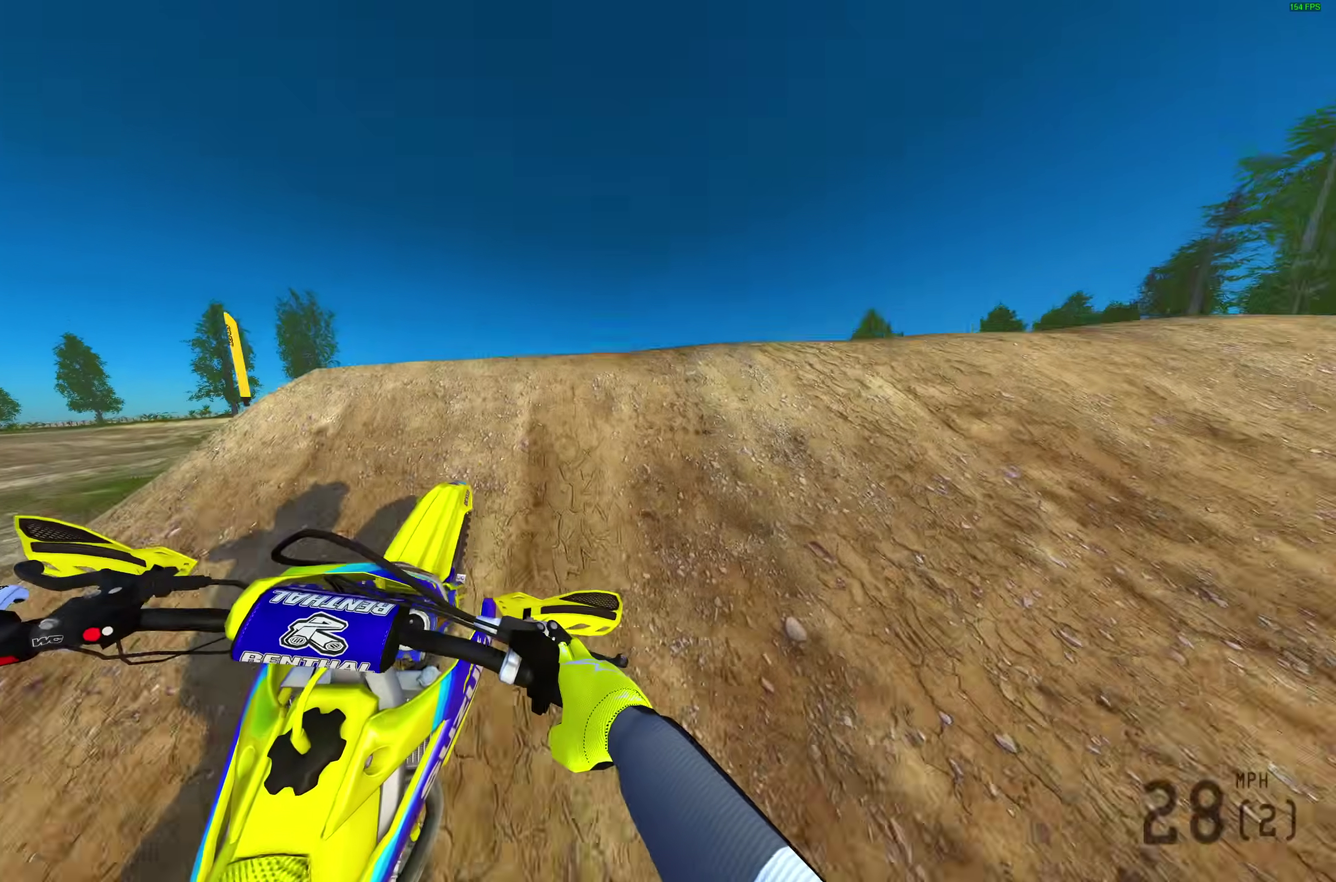
Gameplay with a controller (PlayStation layout); each line is a JSON object with the inputs held at the frame after it (dt_ms = milliseconds from this image to that frame). "events" lists button and stick changes between this image and that frame as [ms after this image, input, new state], when the widget could be followed in between.
{"dt_ms": 300, "buttons": [], "left_stick": "left", "right_stick": "up-right", "events": [[67, "left_stick", "right"], [117, "L2", "up"], [150, "left_stick", "center"], [150, "right_stick", "up-right"], [300, "left_stick", "left"]]}
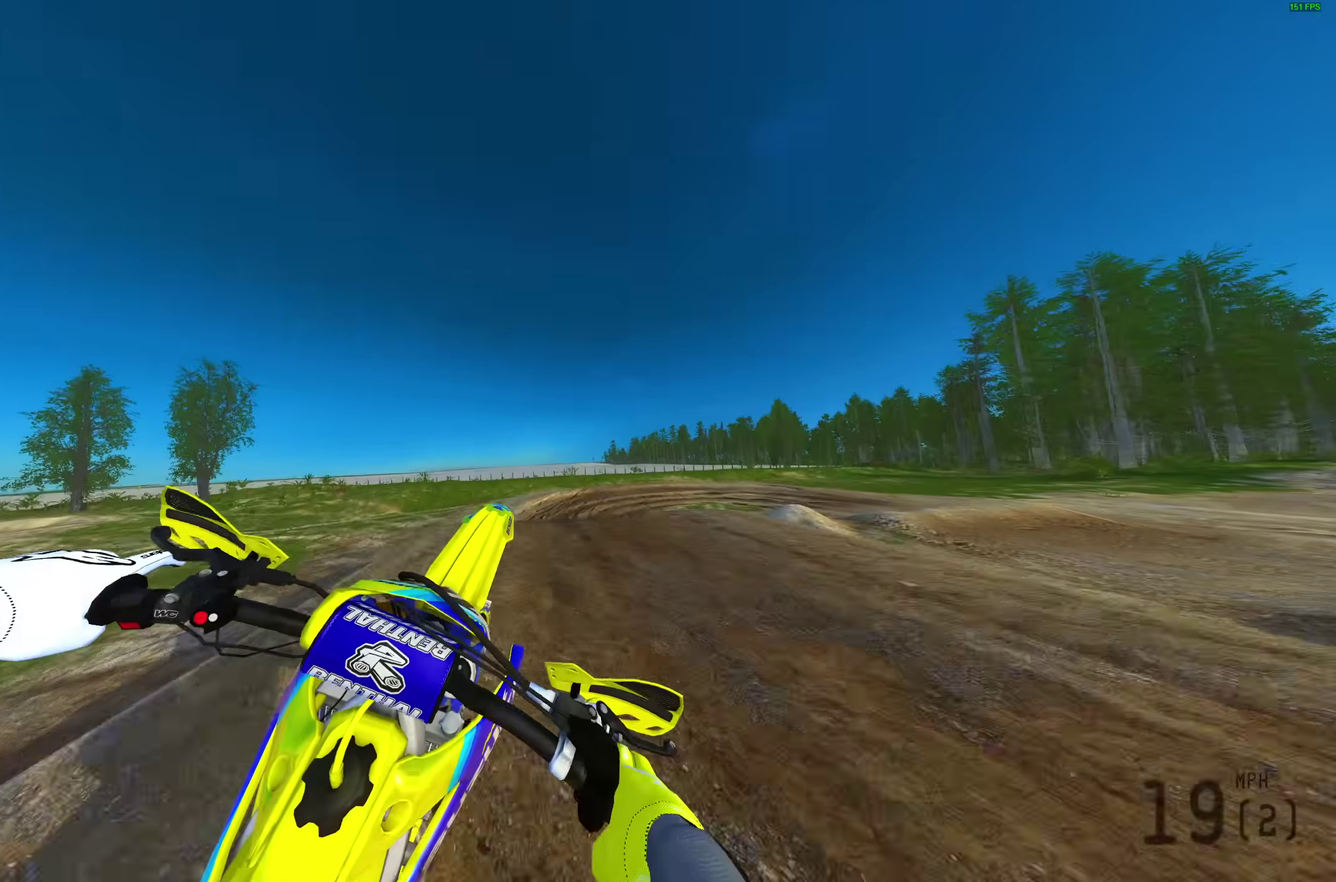
{"dt_ms": 700, "buttons": [], "left_stick": "right", "right_stick": "up-right", "events": [[200, "left_stick", "center"], [417, "left_stick", "up-right"], [483, "left_stick", "right"]]}
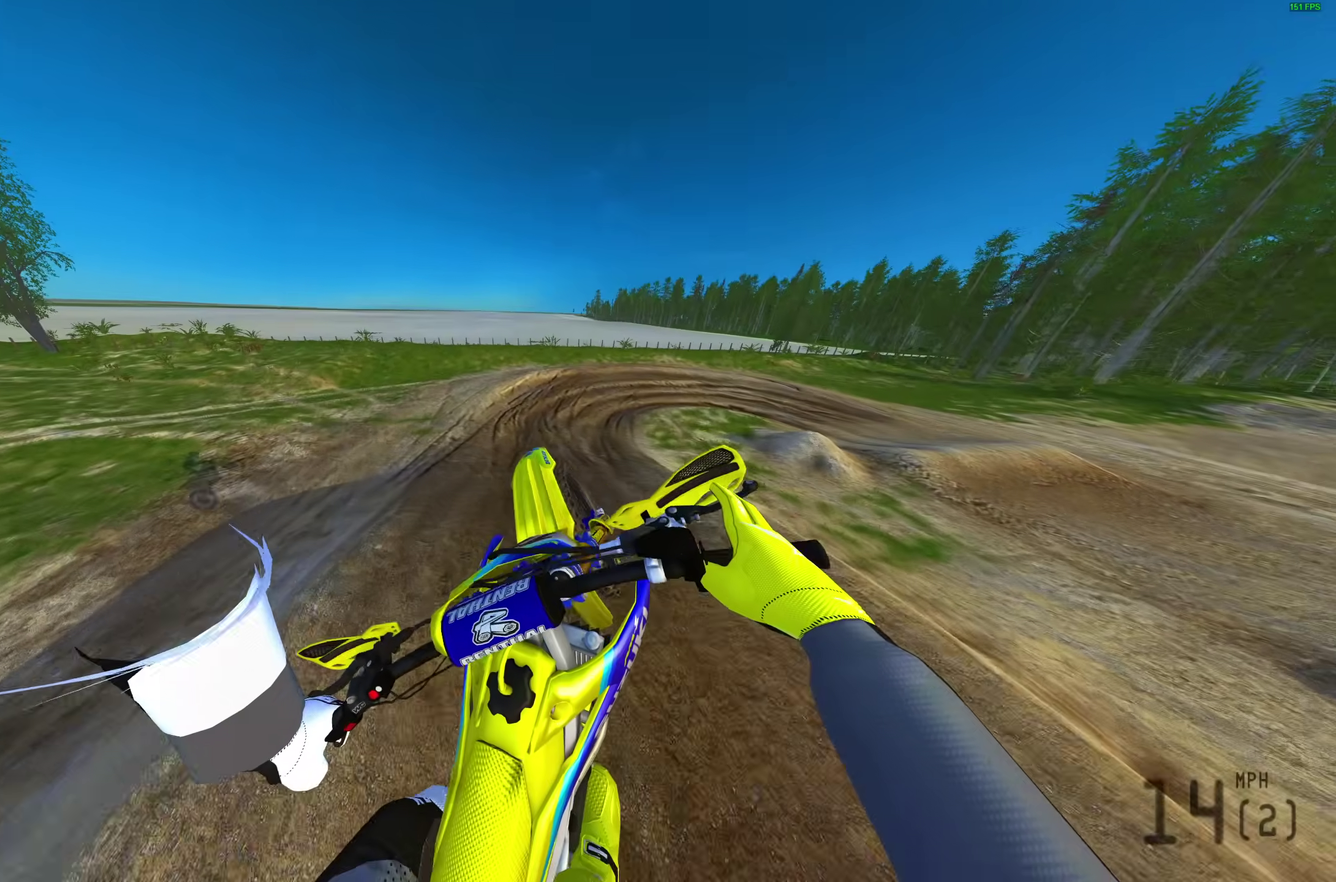
{"dt_ms": 300, "buttons": [], "left_stick": "right", "right_stick": "center", "events": [[200, "right_stick", "right"], [250, "right_stick", "center"]]}
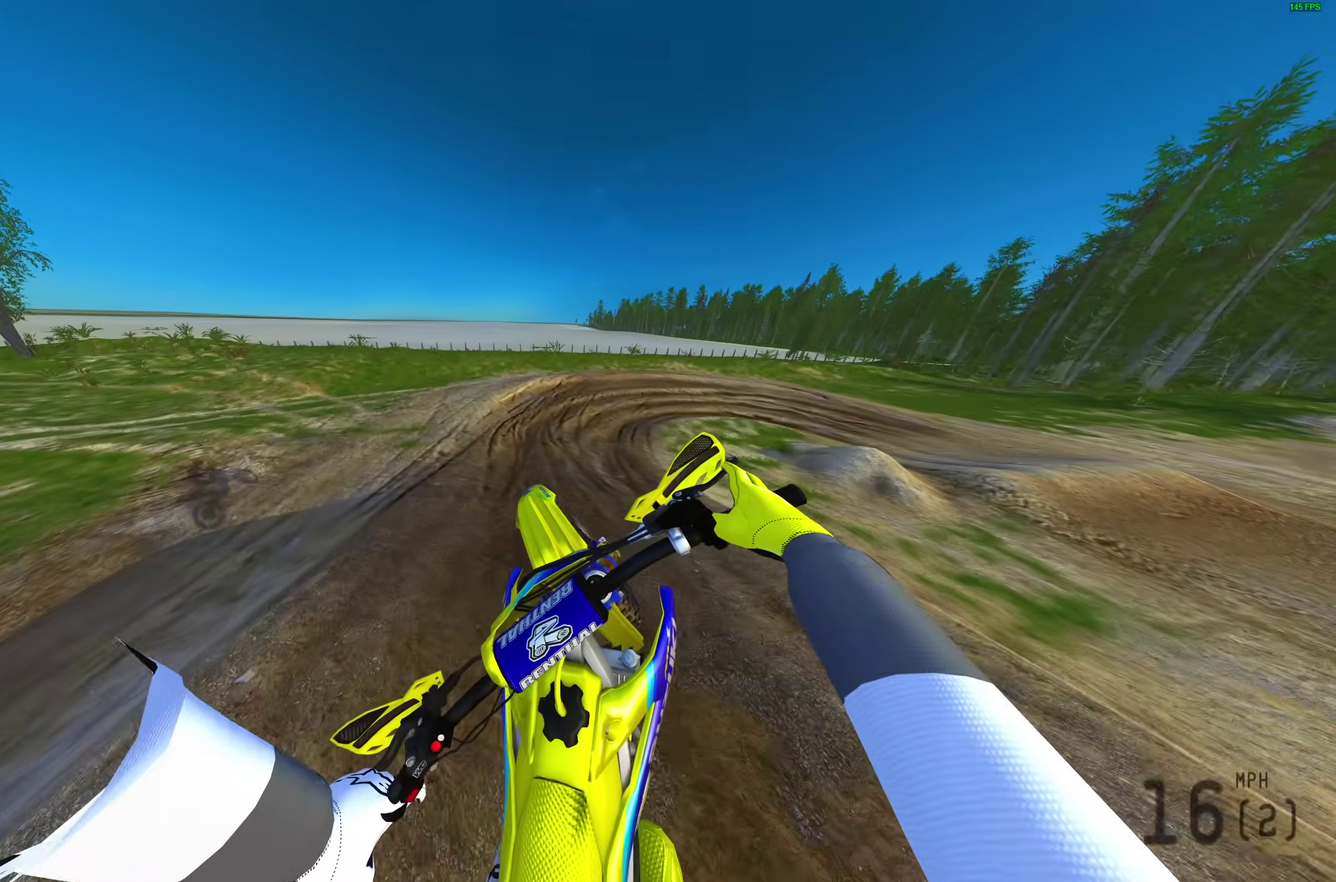
{"dt_ms": 700, "buttons": ["R2"], "left_stick": "up-right", "right_stick": "up-left", "events": [[67, "L1", "down"], [83, "R2", "down"], [167, "L1", "up"], [167, "left_stick", "up-right"], [167, "right_stick", "down-left"], [333, "right_stick", "left"], [700, "right_stick", "up-left"]]}